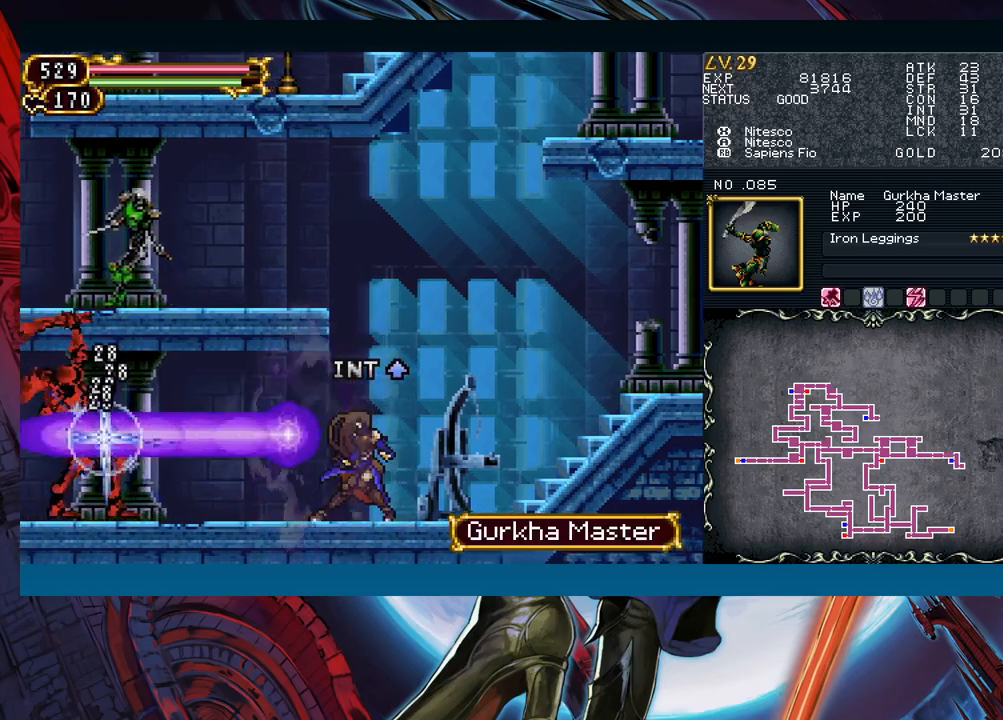
Gameplay with a controller (Xbox layout); each line is a JSON object with the inputs held at the frame after it. "events" lists button and stick changes between this image and that frame as [ms after this image, input, new state], when the widget could be followed in between. Not read: L2 R2 SHARE right_stick.
{"buttons": [], "left_stick": "center", "events": [[417, "A", "down"], [483, "A", "up"]]}
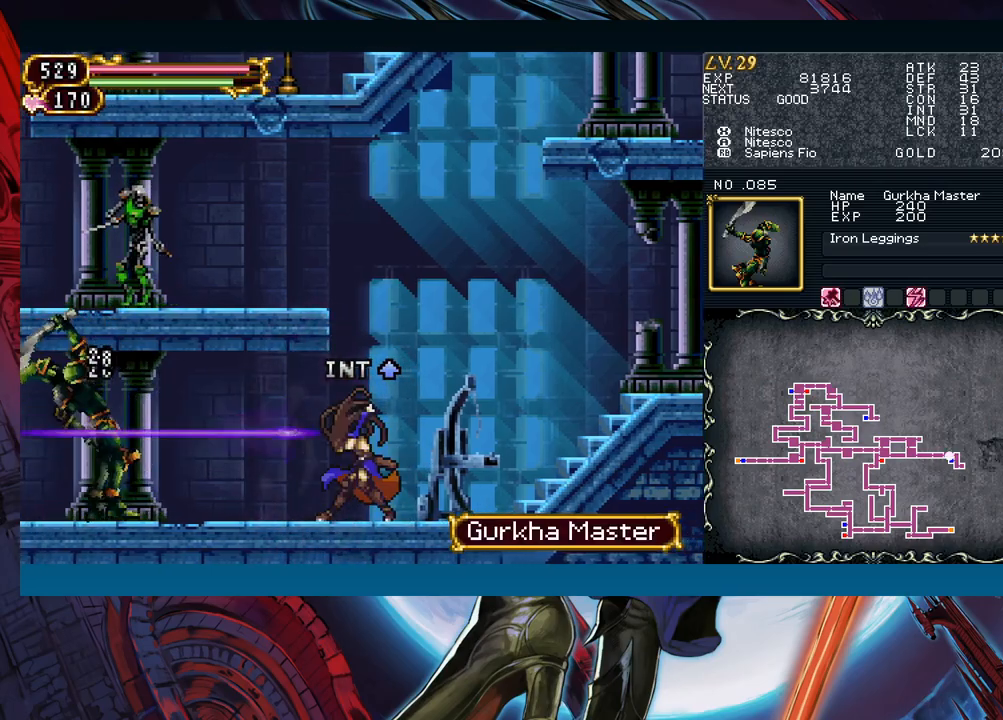
{"buttons": [], "left_stick": "center", "events": [[83, "X", "down"], [167, "X", "up"], [333, "left_stick", "down"], [450, "left_stick", "center"]]}
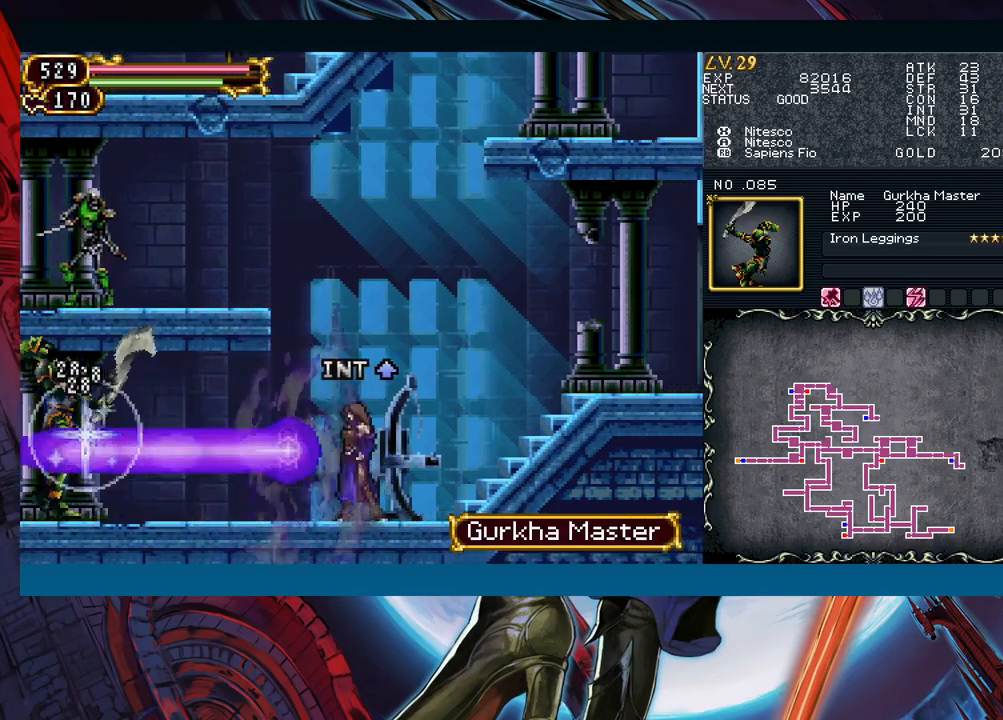
{"buttons": [], "left_stick": "center", "events": [[217, "B", "down"], [433, "B", "up"]]}
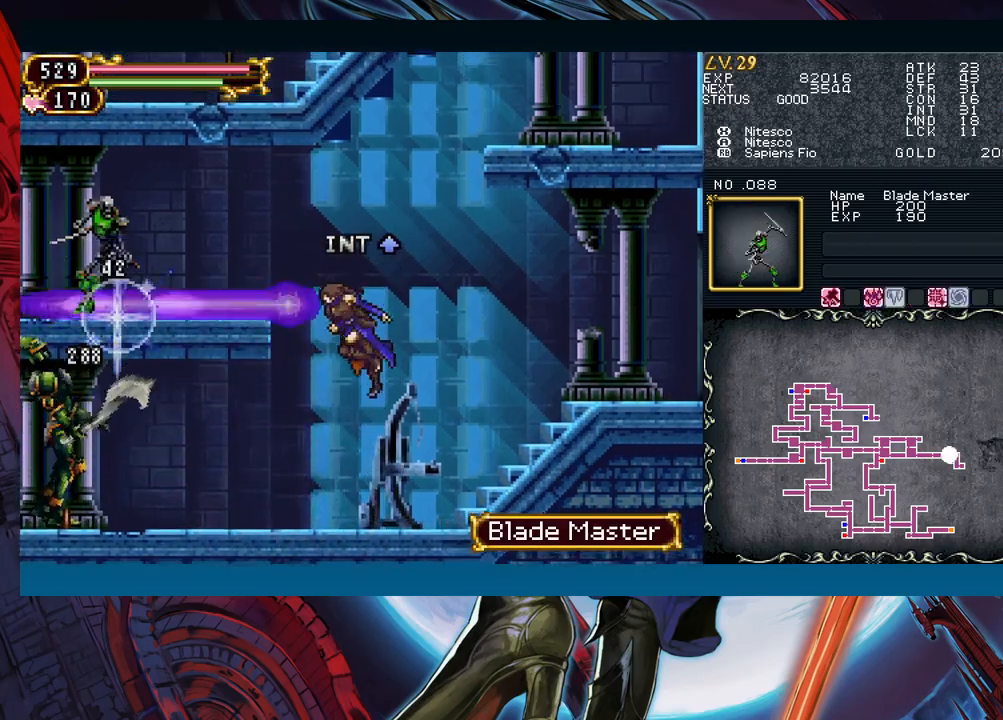
{"buttons": ["X"], "left_stick": "left", "events": [[50, "left_stick", "left"], [117, "B", "down"], [317, "A", "down"], [433, "B", "up"], [450, "A", "up"], [500, "X", "down"]]}
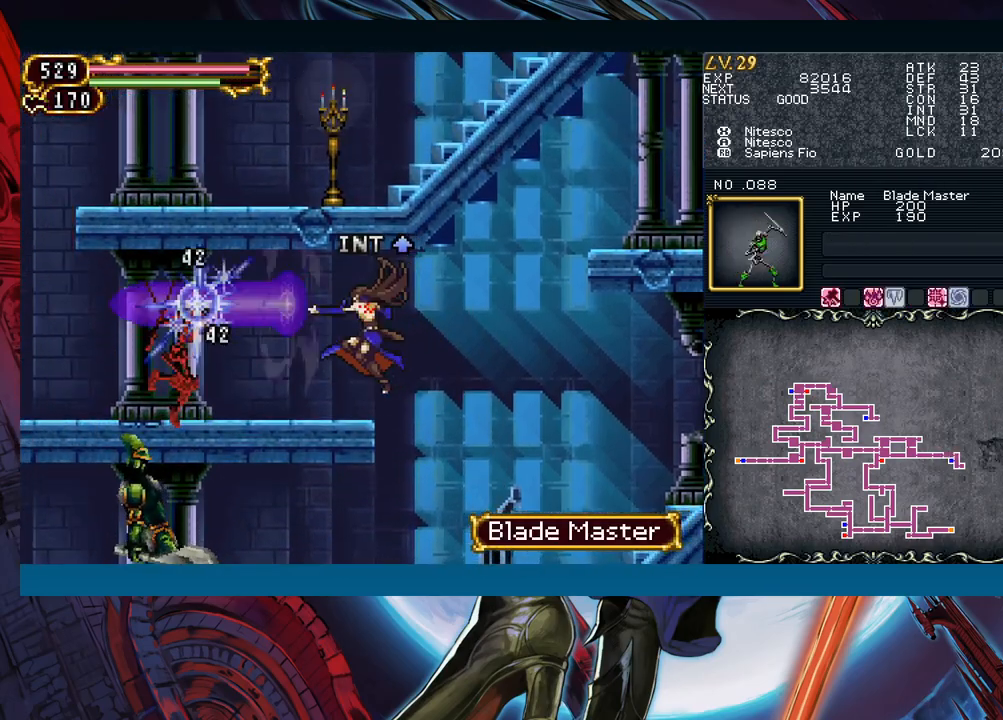
{"buttons": [], "left_stick": "left", "events": [[100, "X", "up"], [167, "left_stick", "down-left"], [350, "left_stick", "left"]]}
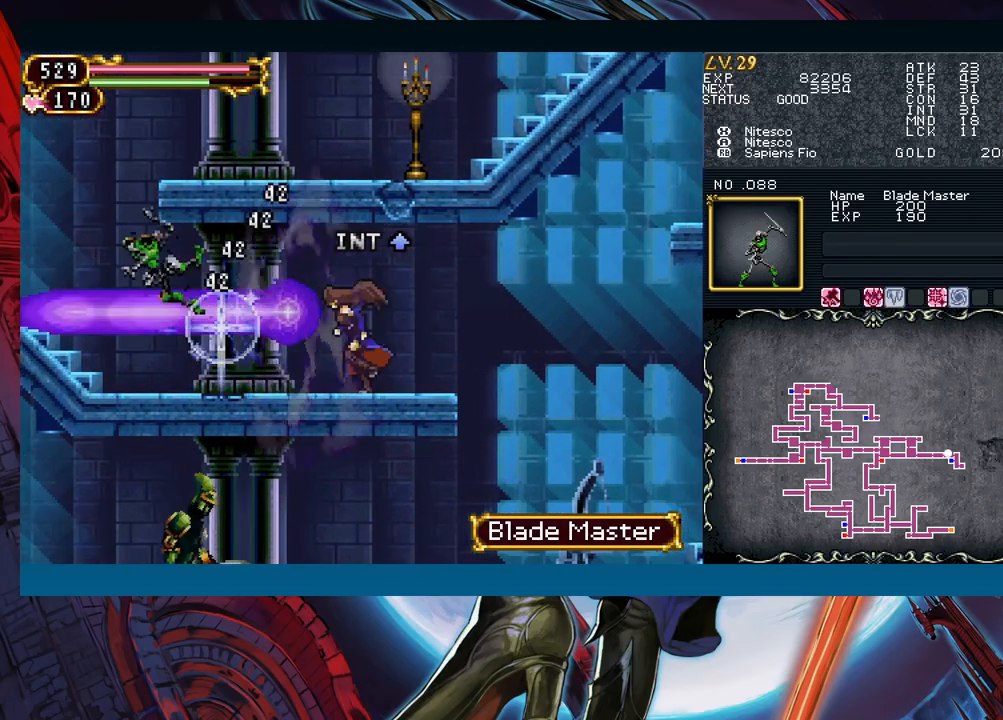
{"buttons": ["Y"], "left_stick": "right"}
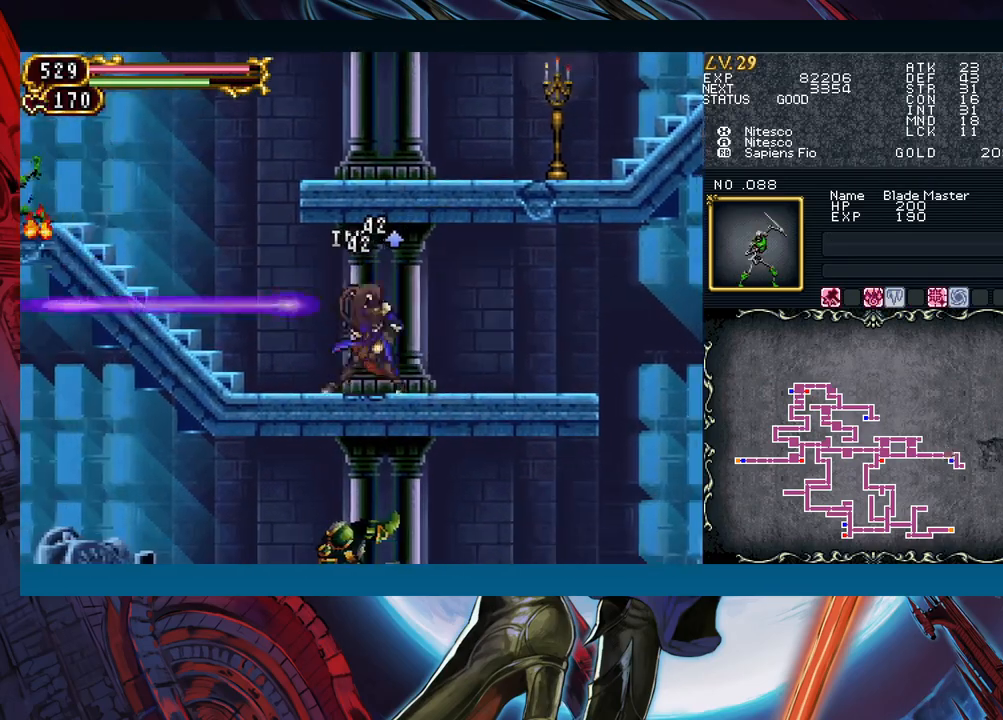
{"buttons": [], "left_stick": "left"}
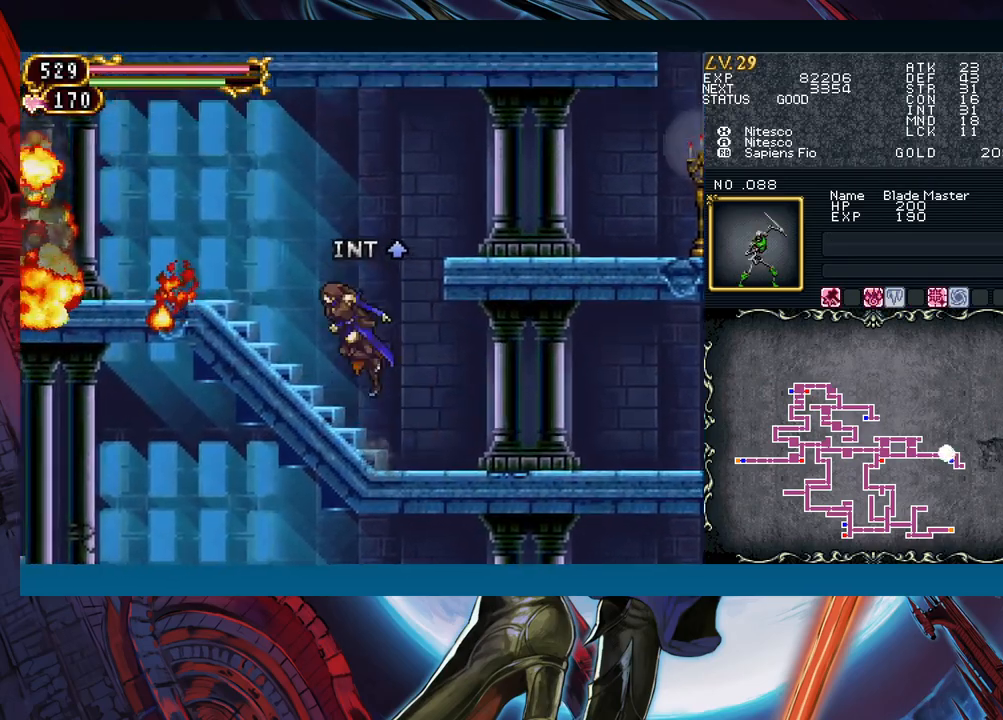
{"buttons": [], "left_stick": "left", "events": [[317, "left_stick", "center"], [383, "left_stick", "left"]]}
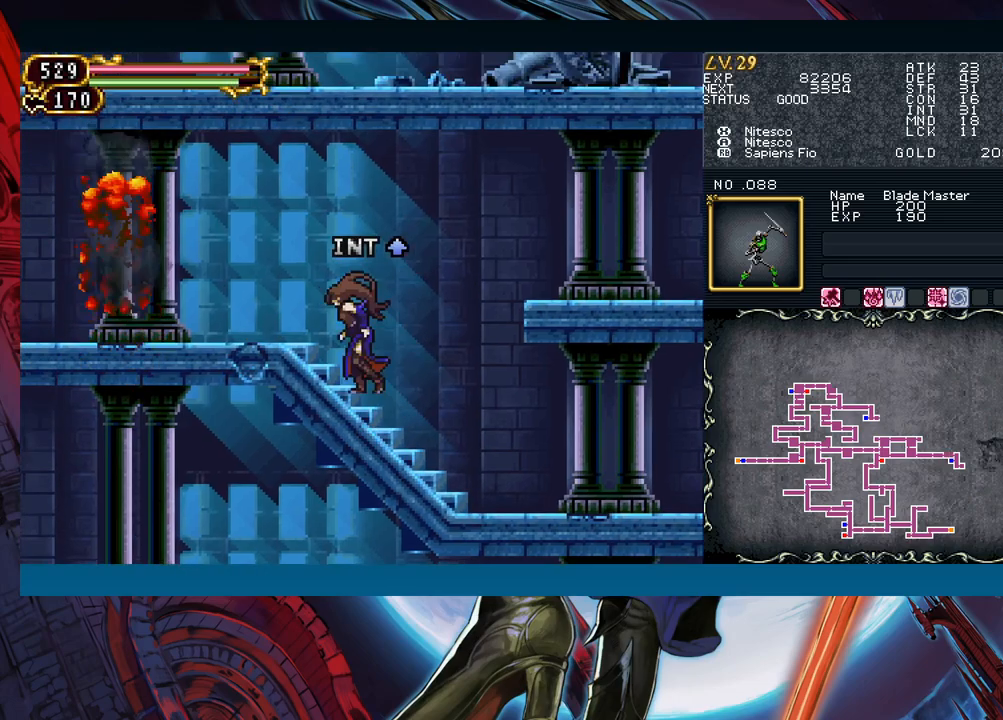
{"buttons": [], "left_stick": "left", "events": [[33, "B", "down"], [117, "A", "down"], [217, "B", "up"], [233, "A", "up"], [317, "X", "down"], [417, "X", "up"]]}
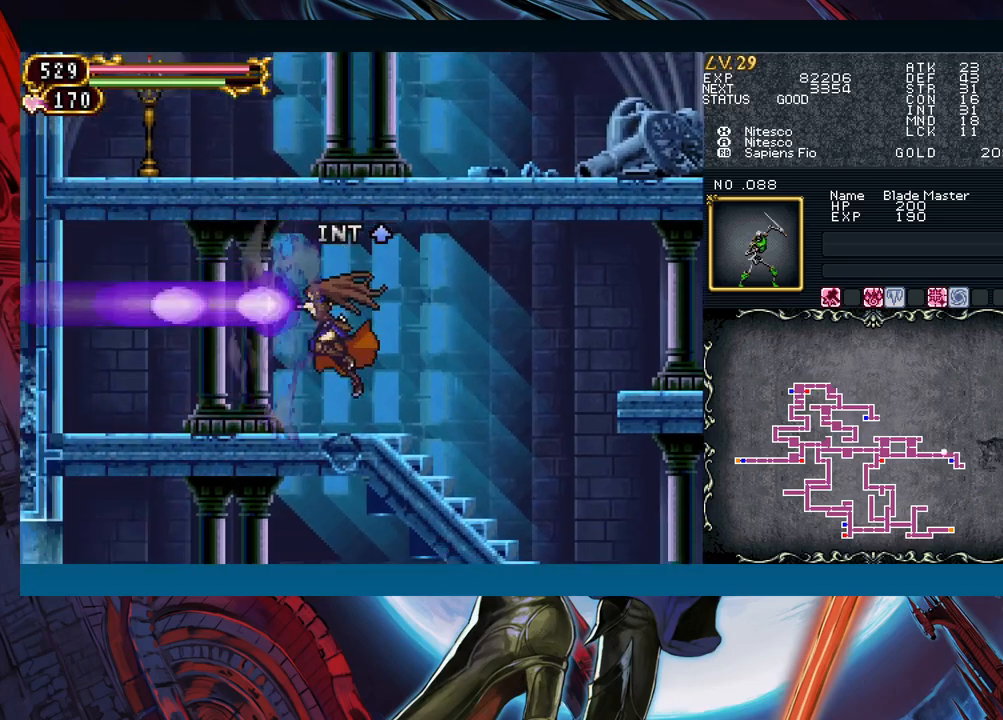
{"buttons": [], "left_stick": "right", "events": [[67, "left_stick", "center"], [167, "left_stick", "right"], [183, "B", "down"], [283, "B", "up"]]}
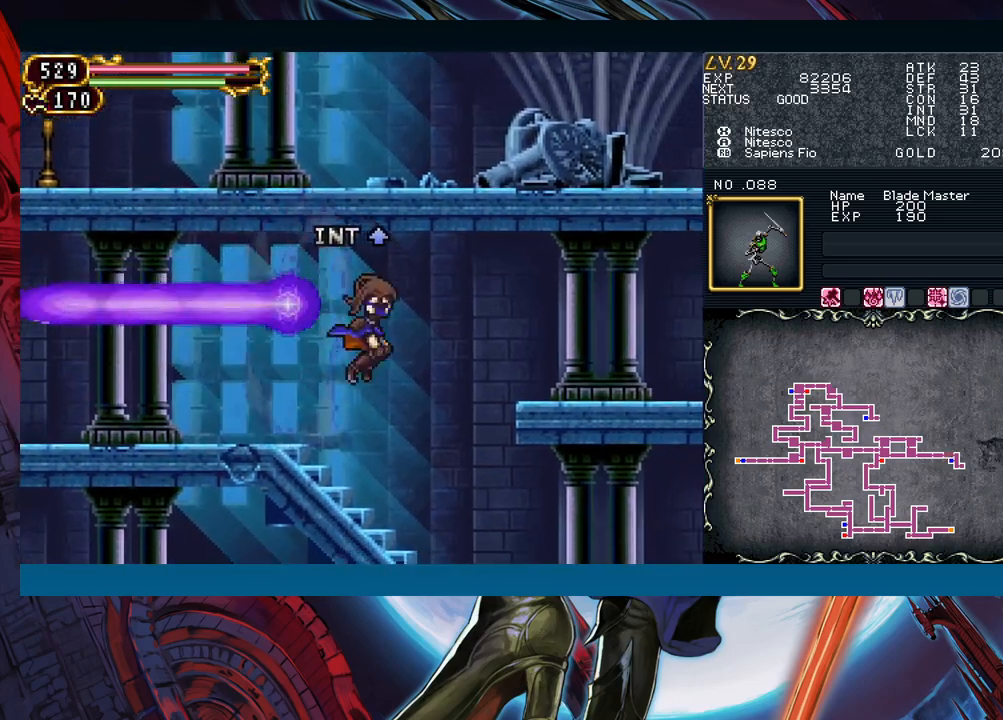
{"buttons": ["B"], "left_stick": "right", "events": [[217, "B", "down"]]}
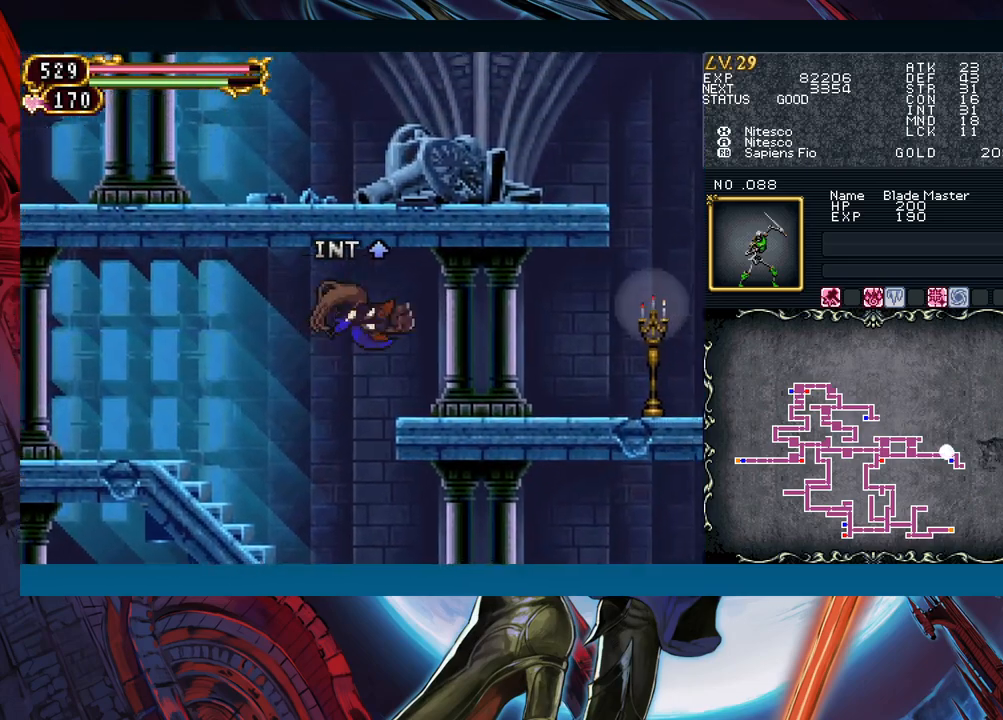
{"buttons": [], "left_stick": "right", "events": [[33, "B", "up"], [283, "left_stick", "left"], [367, "B", "down"], [400, "B", "up"], [400, "left_stick", "right"]]}
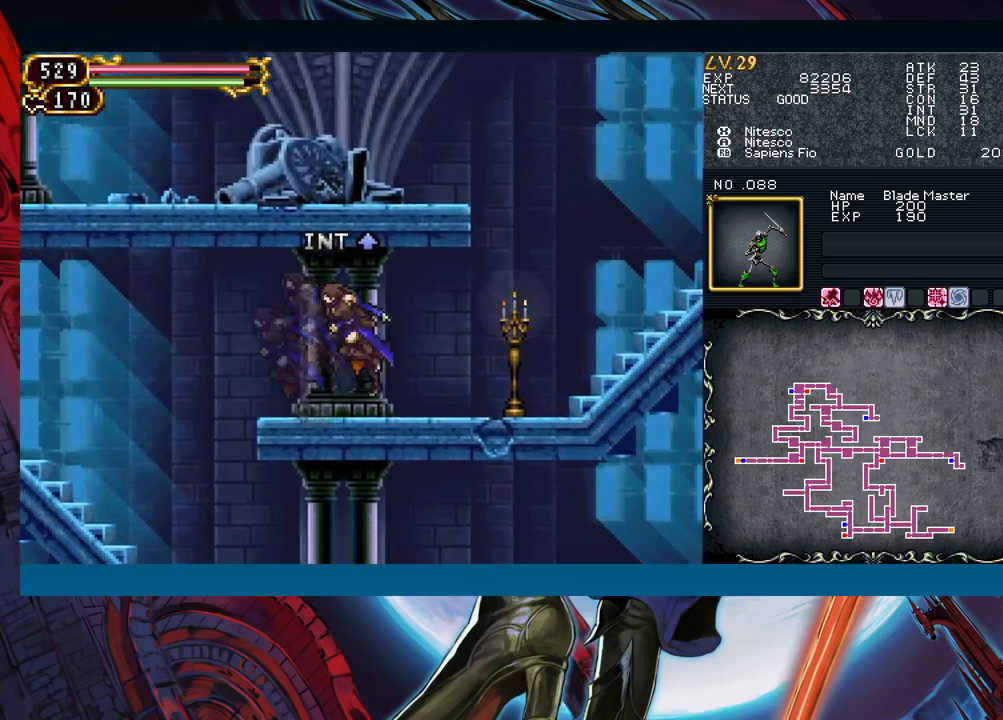
{"buttons": [], "left_stick": "right", "events": [[150, "left_stick", "left"], [217, "B", "down"], [233, "left_stick", "right"], [267, "B", "up"], [283, "A", "down"], [317, "A", "up"]]}
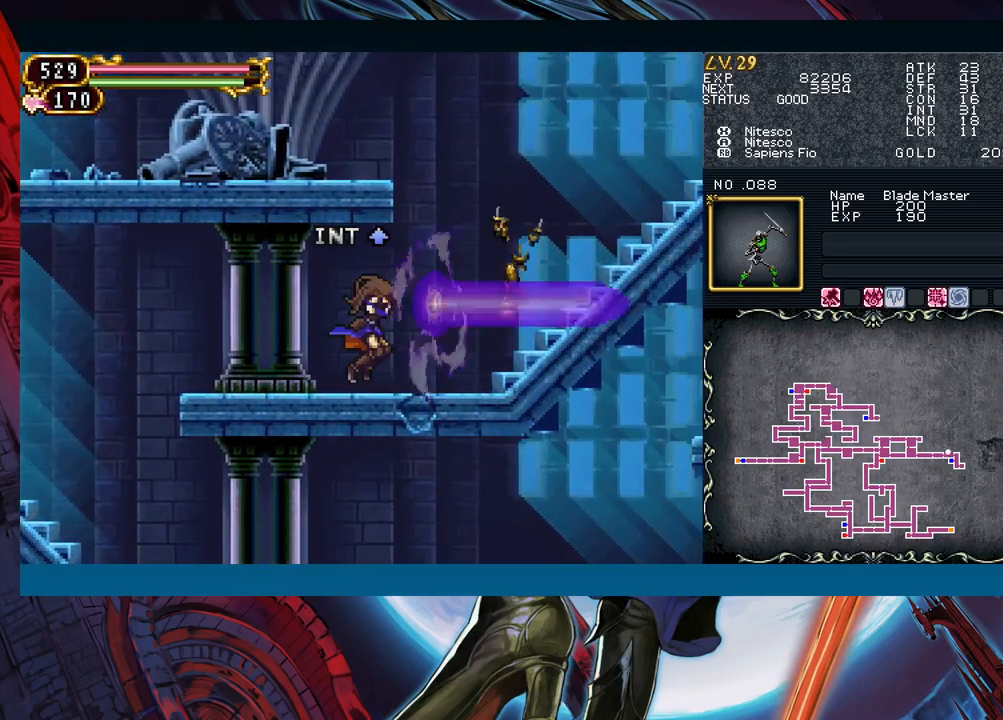
{"buttons": ["B"], "left_stick": "left", "events": [[83, "left_stick", "left"], [167, "left_stick", "right"], [433, "B", "down"], [500, "left_stick", "left"]]}
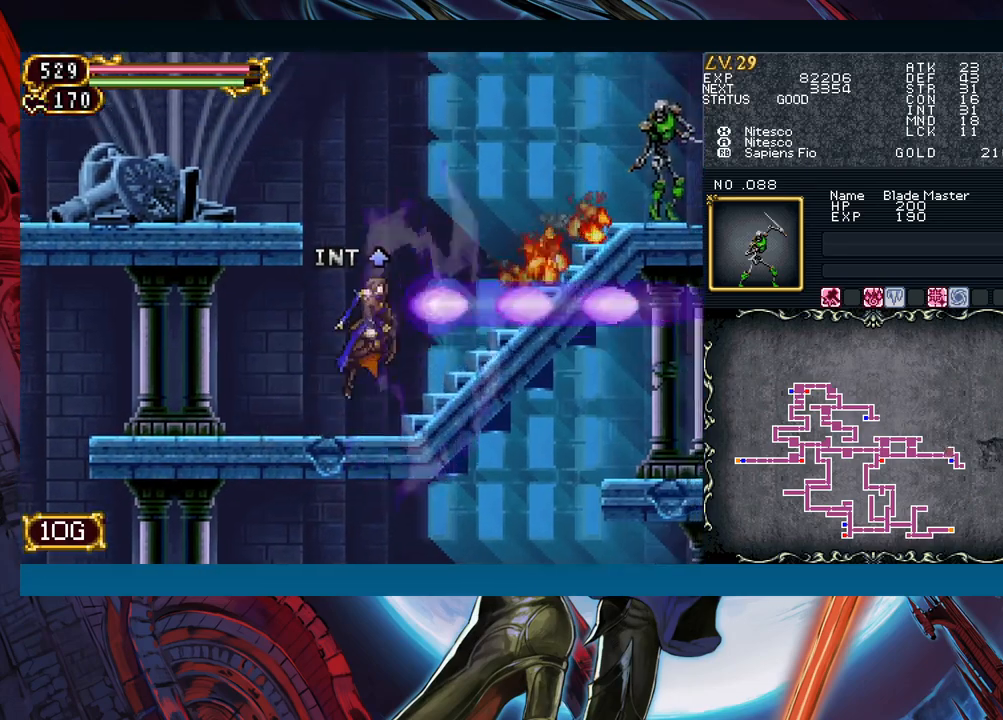
{"buttons": [], "left_stick": "left", "events": [[133, "B", "up"], [200, "B", "down"], [367, "B", "up"]]}
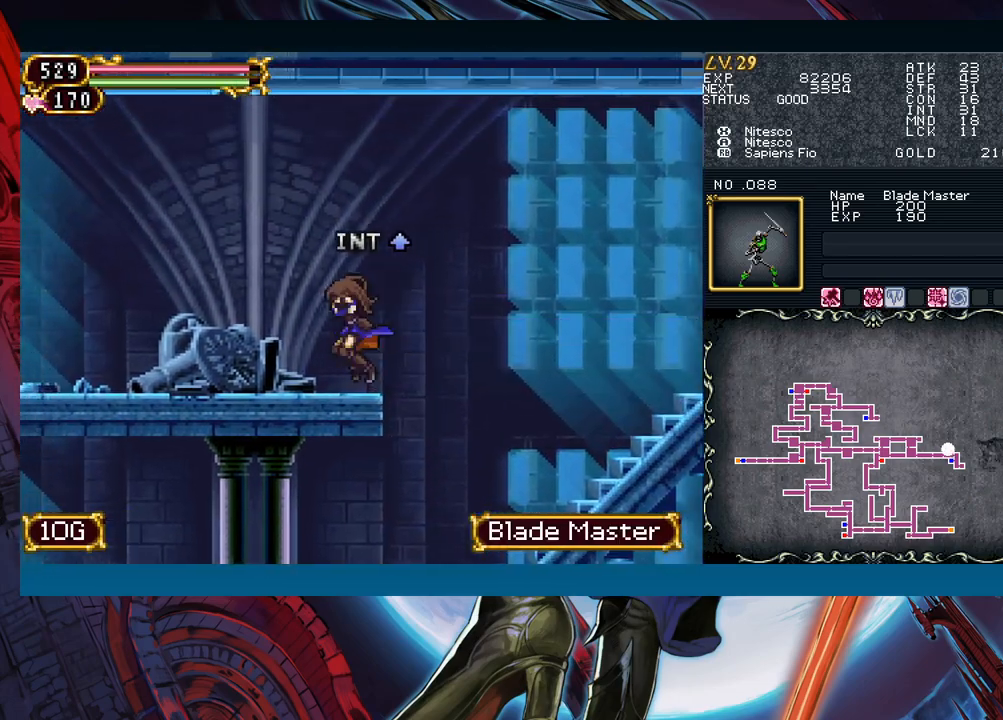
{"buttons": [], "left_stick": "right", "events": [[133, "left_stick", "right"], [233, "left_stick", "left"], [367, "left_stick", "right"]]}
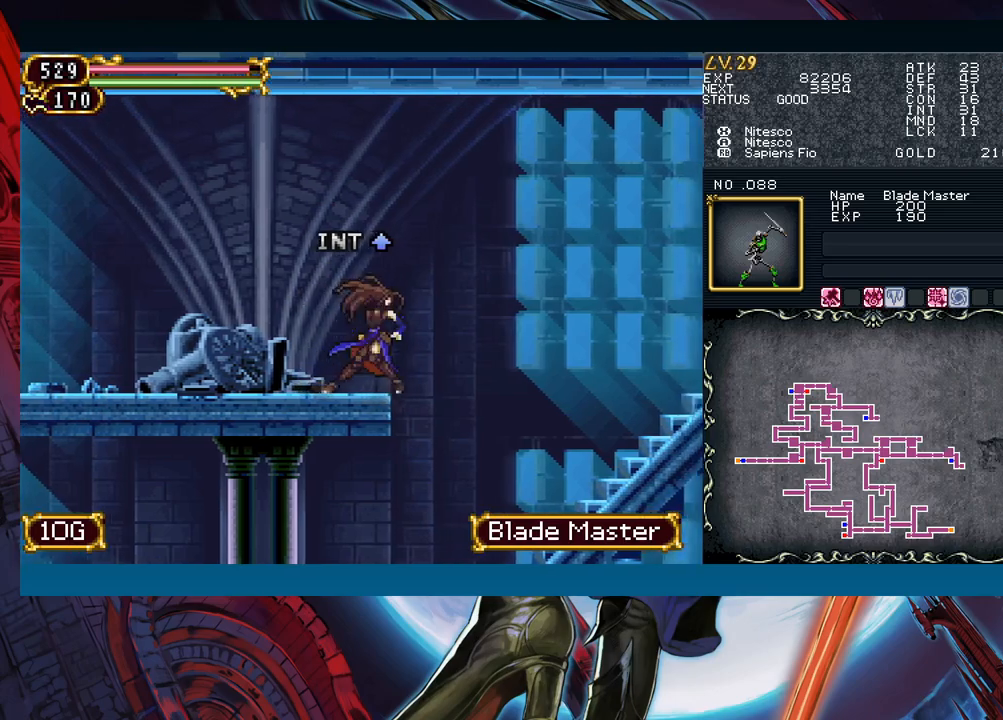
{"buttons": ["X"], "left_stick": "right", "events": [[100, "B", "down"], [150, "B", "up"], [200, "A", "down"], [267, "A", "up"], [417, "X", "down"]]}
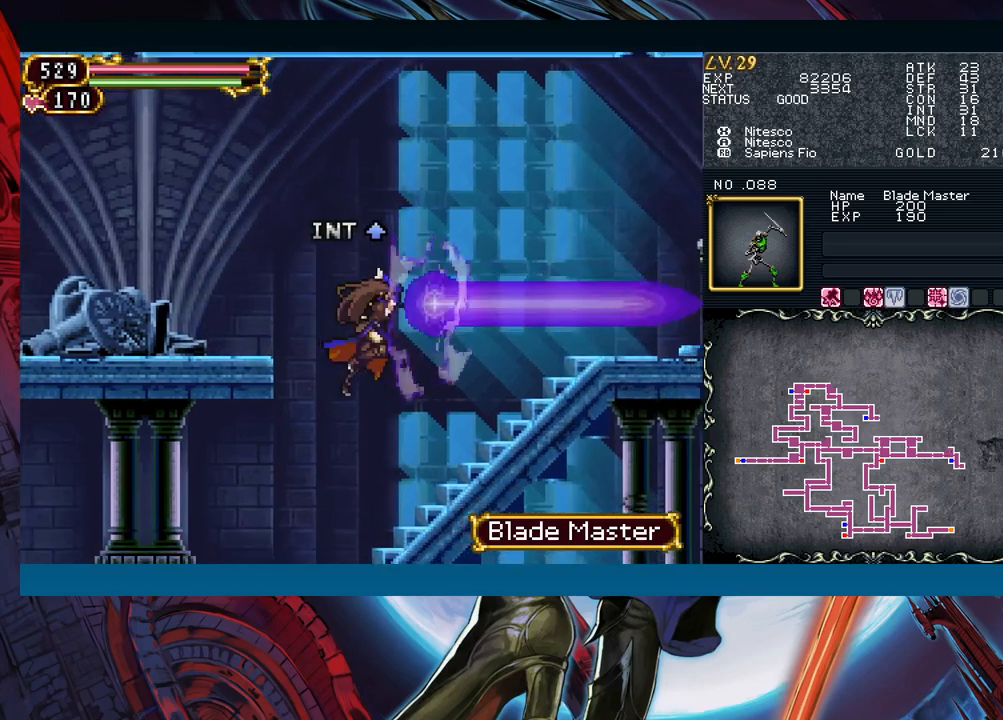
{"buttons": ["B"], "left_stick": "left", "events": [[50, "X", "up"], [183, "B", "down"], [350, "left_stick", "center"], [400, "left_stick", "left"]]}
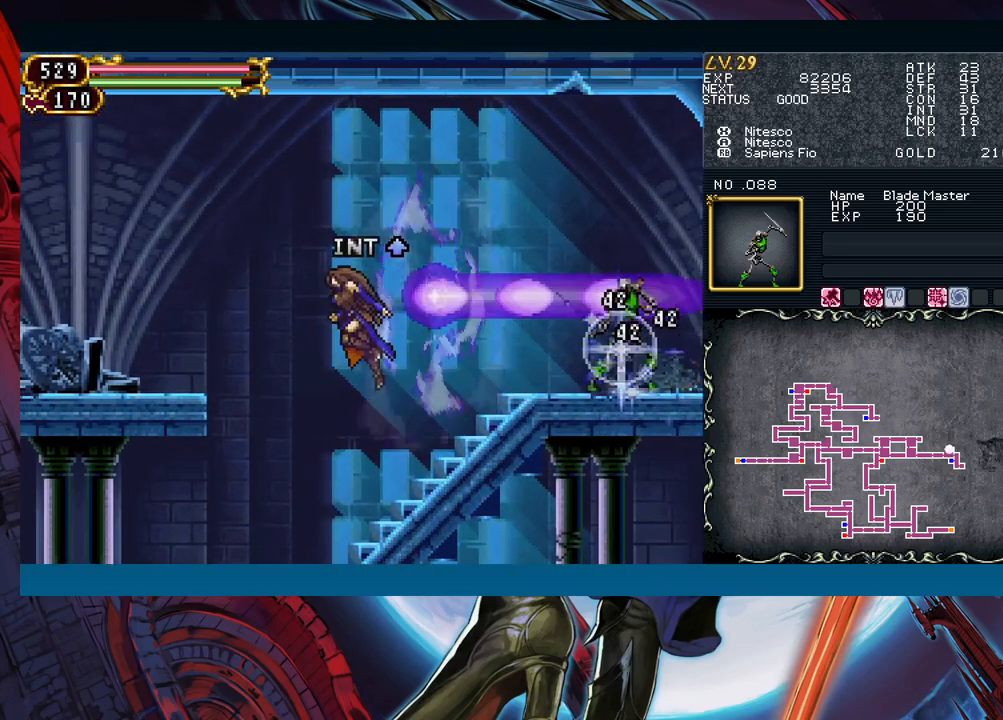
{"buttons": [], "left_stick": "left", "events": [[117, "B", "up"], [300, "B", "down"], [417, "B", "up"]]}
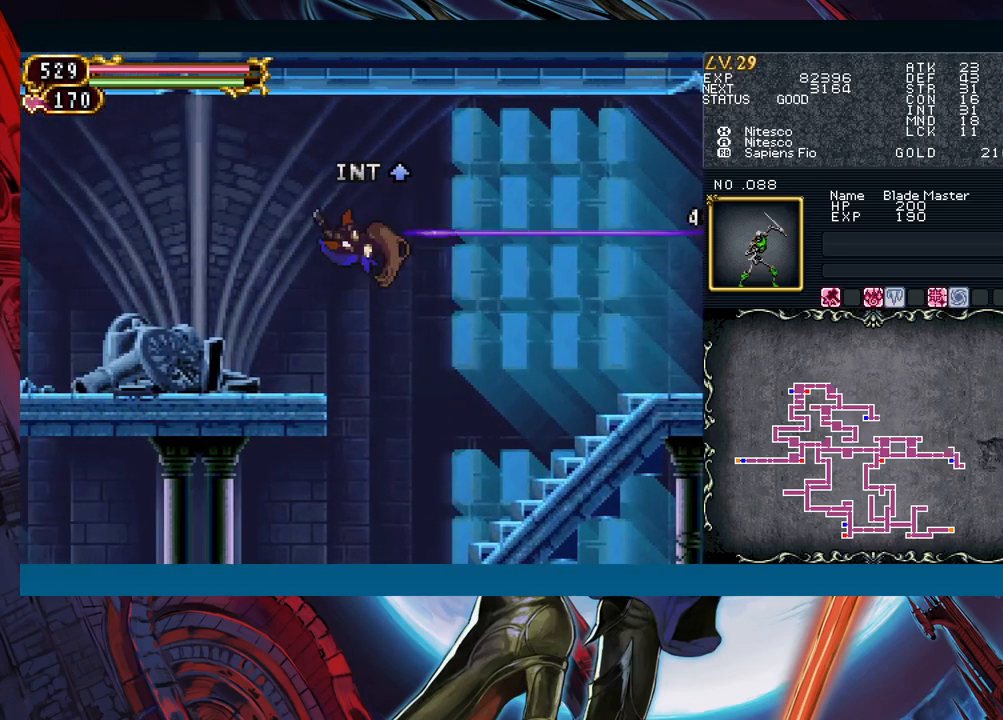
{"buttons": ["B"], "left_stick": "down-left", "events": [[250, "left_stick", "right"], [350, "B", "down"], [400, "left_stick", "down-left"], [417, "B", "up"], [500, "B", "down"]]}
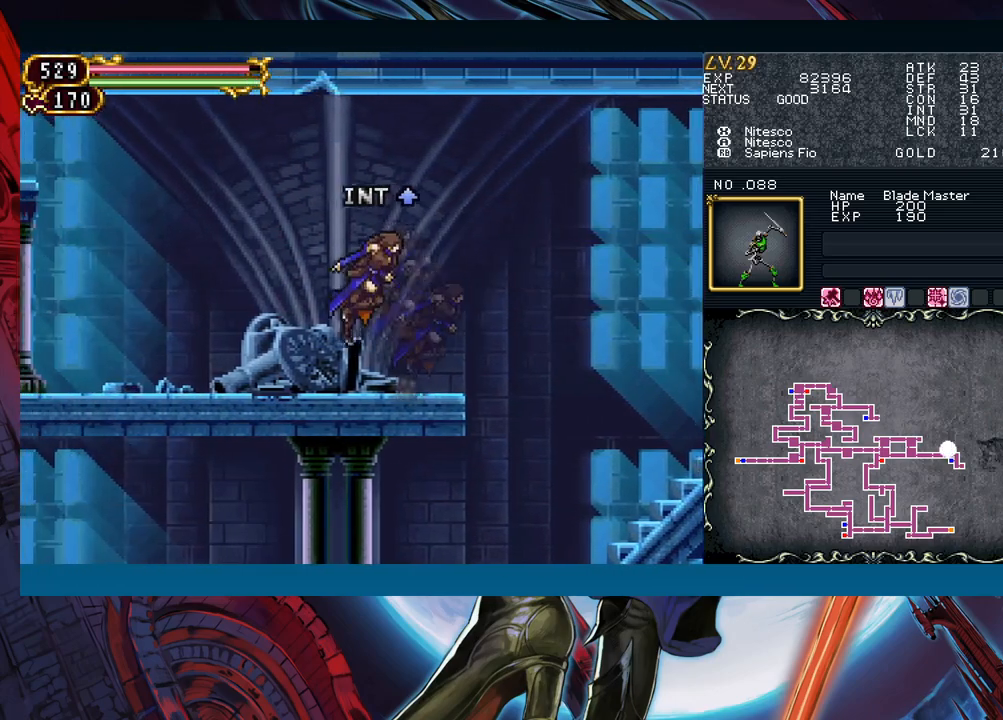
{"buttons": ["B"], "left_stick": "down-left", "events": [[50, "B", "up"], [100, "B", "down"], [167, "B", "up"], [233, "left_stick", "down-right"], [317, "B", "down"], [350, "left_stick", "down-left"], [400, "B", "up"], [467, "B", "down"]]}
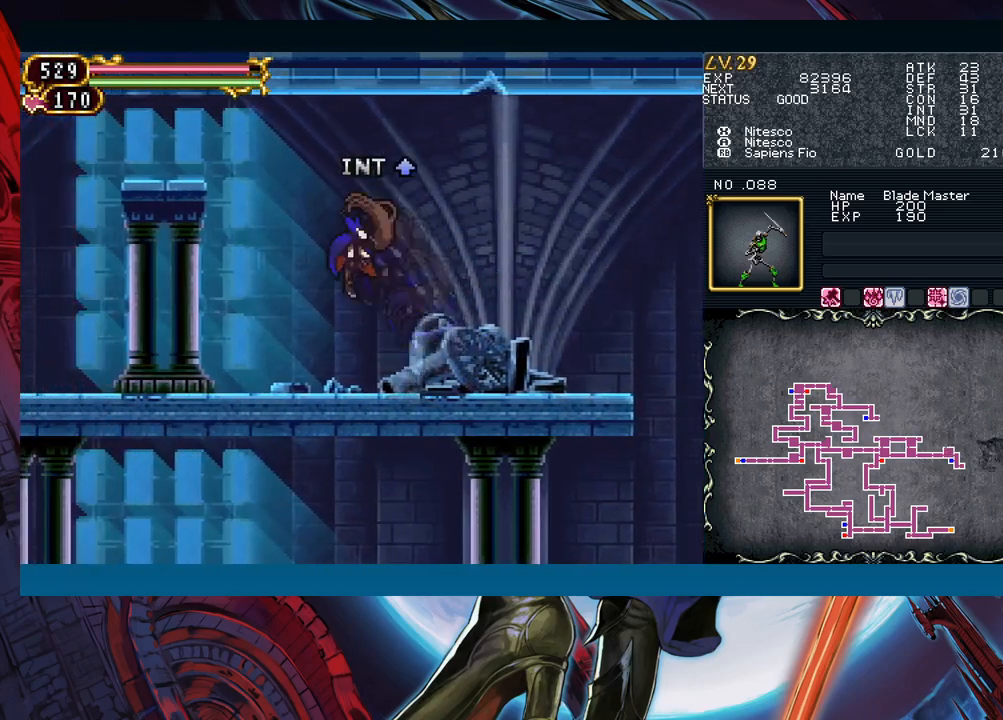
{"buttons": [], "left_stick": "down-left", "events": [[33, "B", "up"], [100, "B", "down"], [150, "B", "up"], [183, "left_stick", "right"], [267, "B", "down"], [300, "left_stick", "down-left"], [367, "B", "up"], [450, "B", "down"], [500, "B", "up"]]}
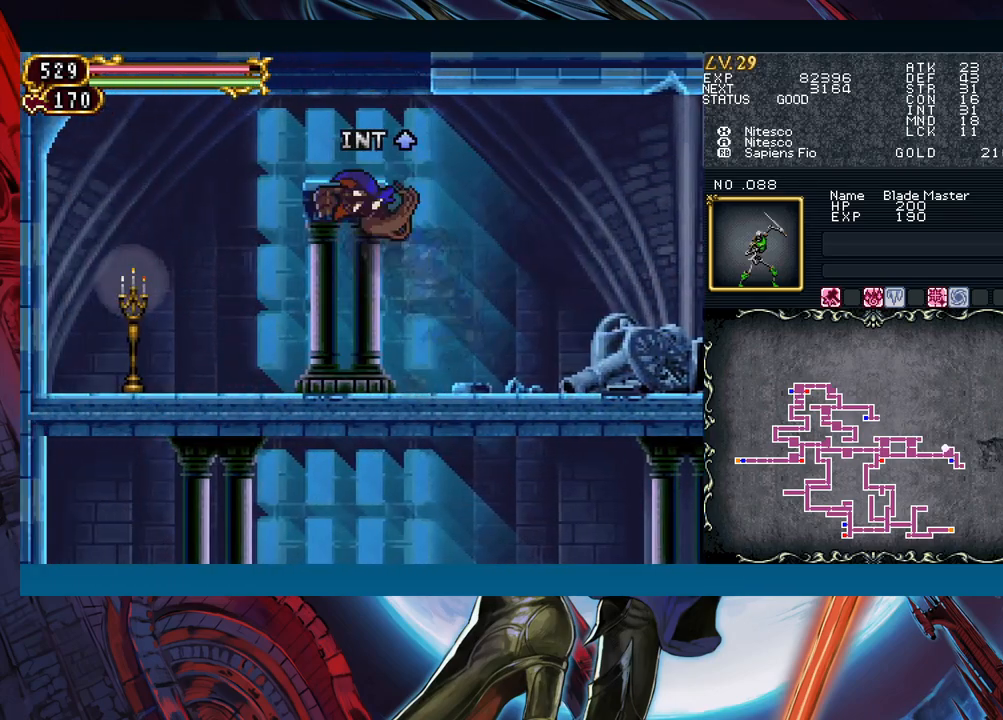
{"buttons": [], "left_stick": "left", "events": [[233, "left_stick", "left"], [317, "A", "down"], [433, "A", "up"]]}
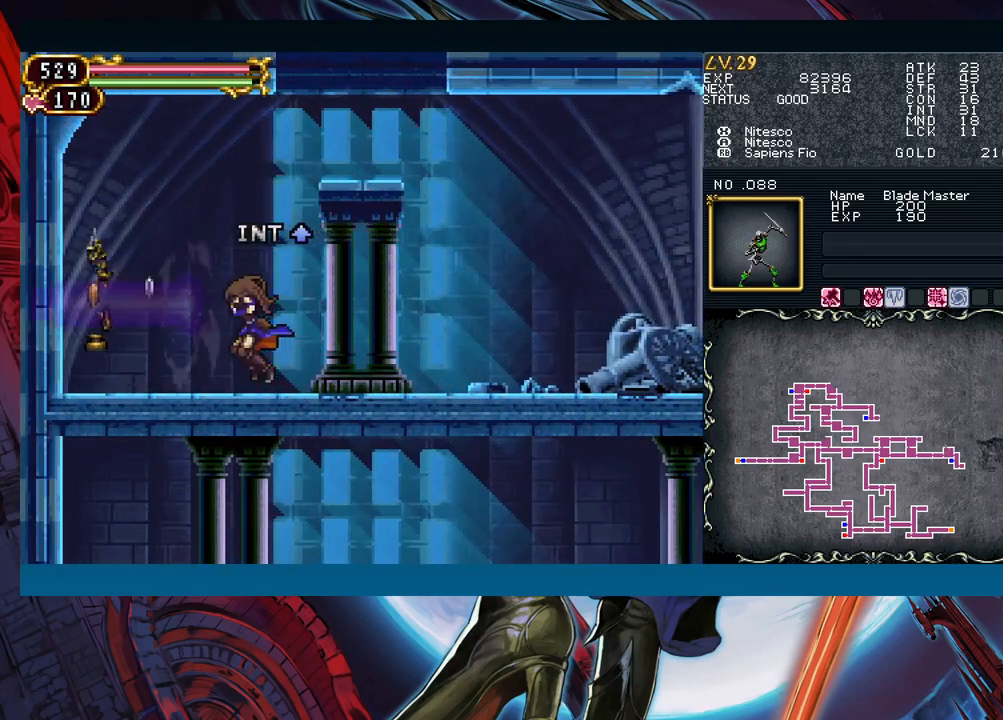
{"buttons": [], "left_stick": "center", "events": [[67, "B", "down"], [150, "B", "up"], [250, "X", "down"], [367, "X", "up"], [500, "left_stick", "center"]]}
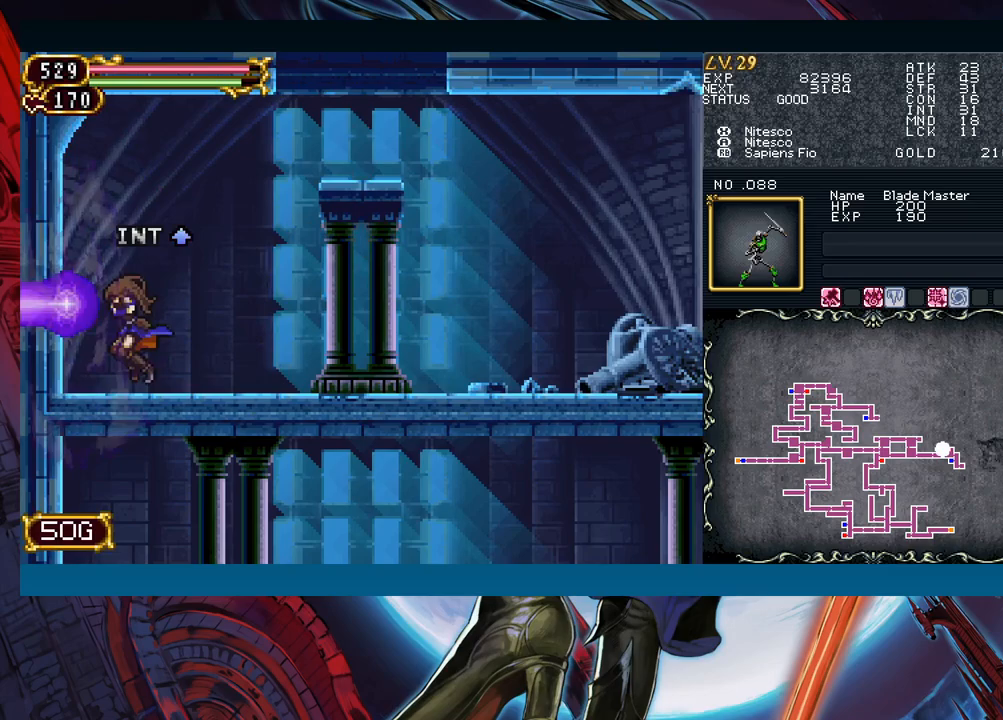
{"buttons": ["B"], "left_stick": "right", "events": [[83, "B", "down"], [167, "left_stick", "right"], [267, "B", "up"], [350, "B", "down"]]}
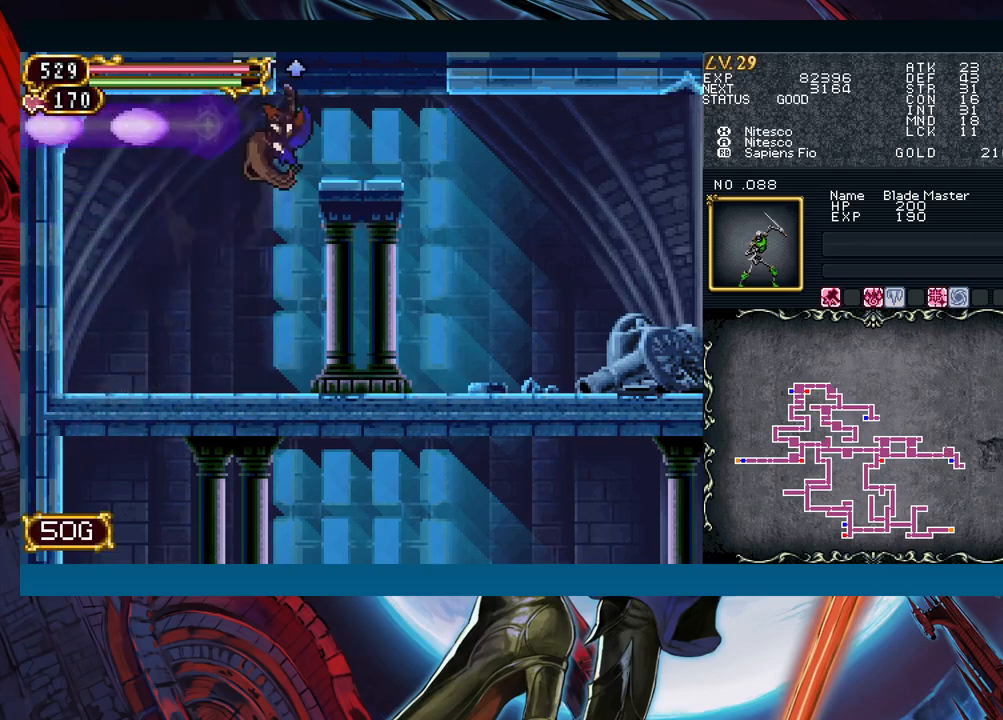
{"buttons": [], "left_stick": "right", "events": [[117, "B", "up"]]}
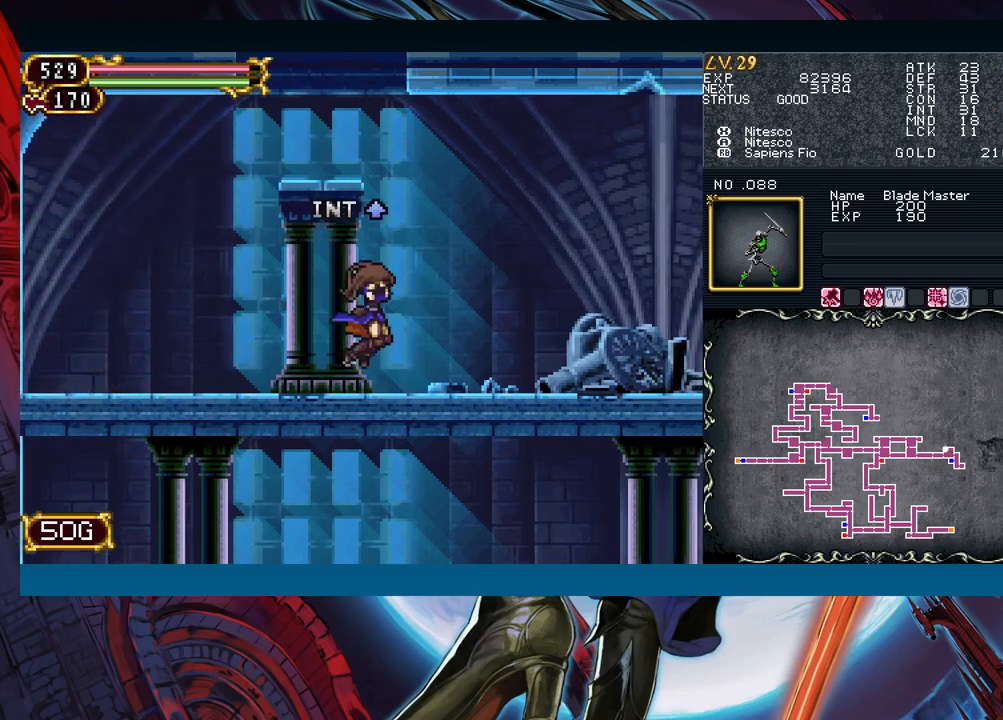
{"buttons": [], "left_stick": "down", "events": [[17, "left_stick", "center"], [33, "B", "down"], [233, "B", "up"], [283, "left_stick", "left"], [300, "B", "down"], [433, "left_stick", "center"], [500, "B", "up"], [500, "left_stick", "down"]]}
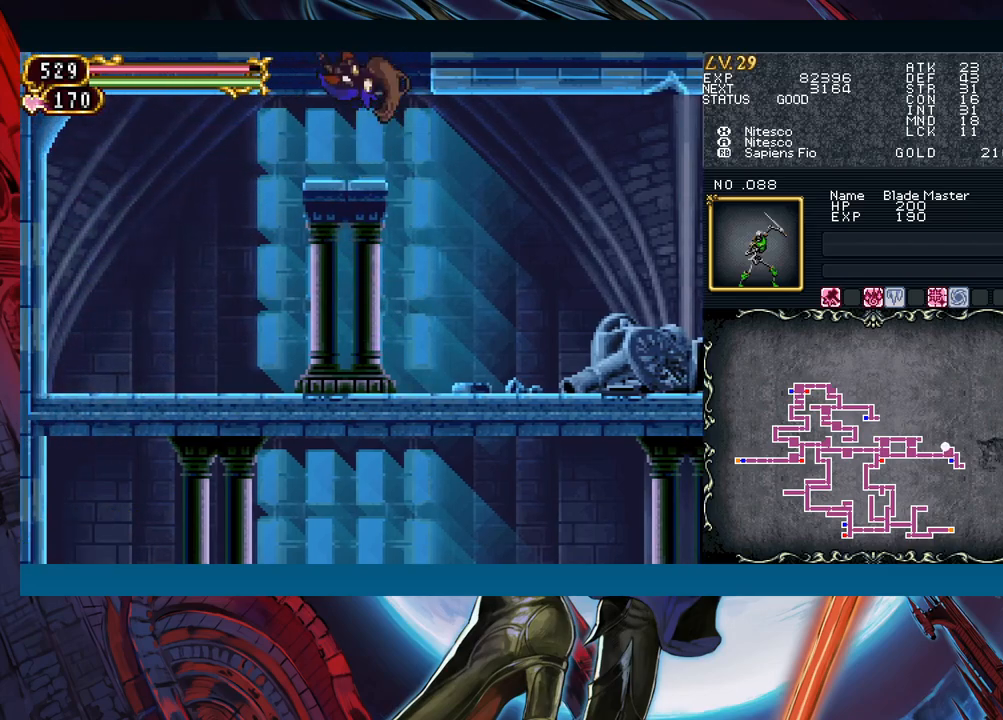
{"buttons": ["B"], "left_stick": "left", "events": [[83, "B", "down"], [150, "B", "up"], [150, "left_stick", "center"], [200, "B", "down"], [467, "left_stick", "left"]]}
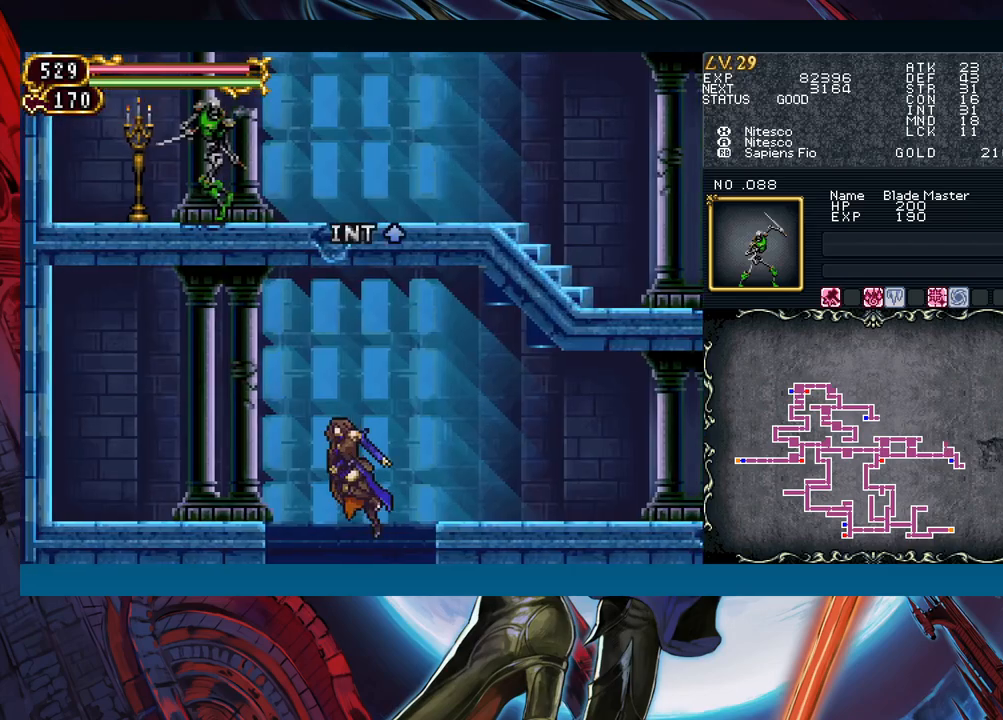
{"buttons": ["X"], "left_stick": "left", "events": [[33, "B", "up"], [133, "B", "down"], [300, "A", "down"], [383, "B", "up"], [433, "A", "up"], [500, "X", "down"]]}
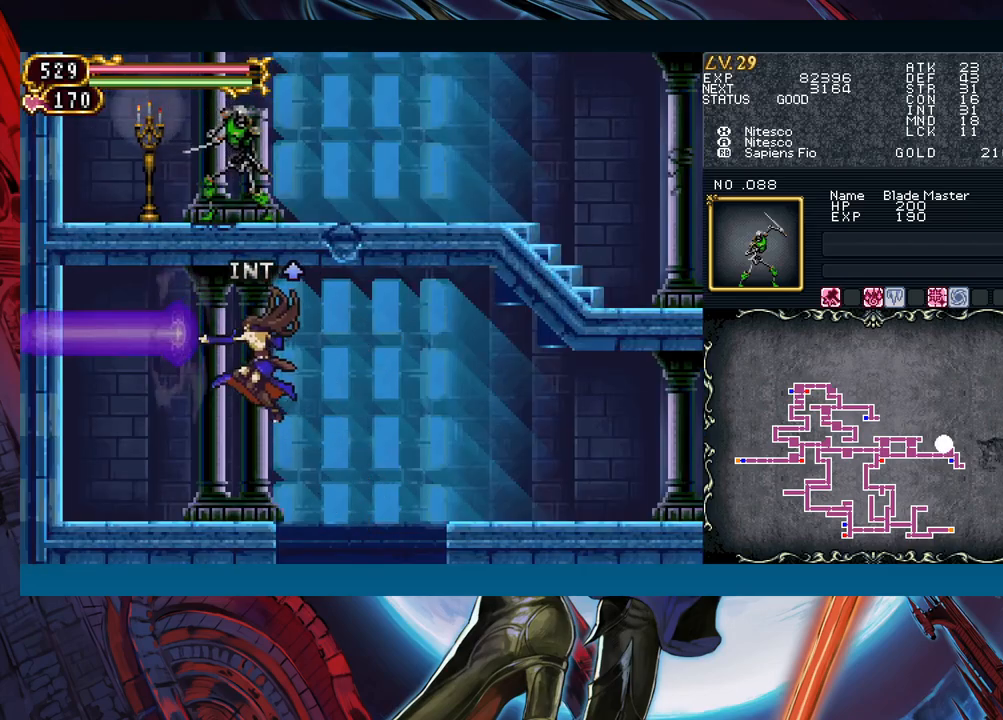
{"buttons": ["B"], "left_stick": "right", "events": [[100, "X", "up"], [183, "A", "down"], [250, "left_stick", "center"], [267, "A", "up"], [417, "left_stick", "right"], [433, "B", "down"]]}